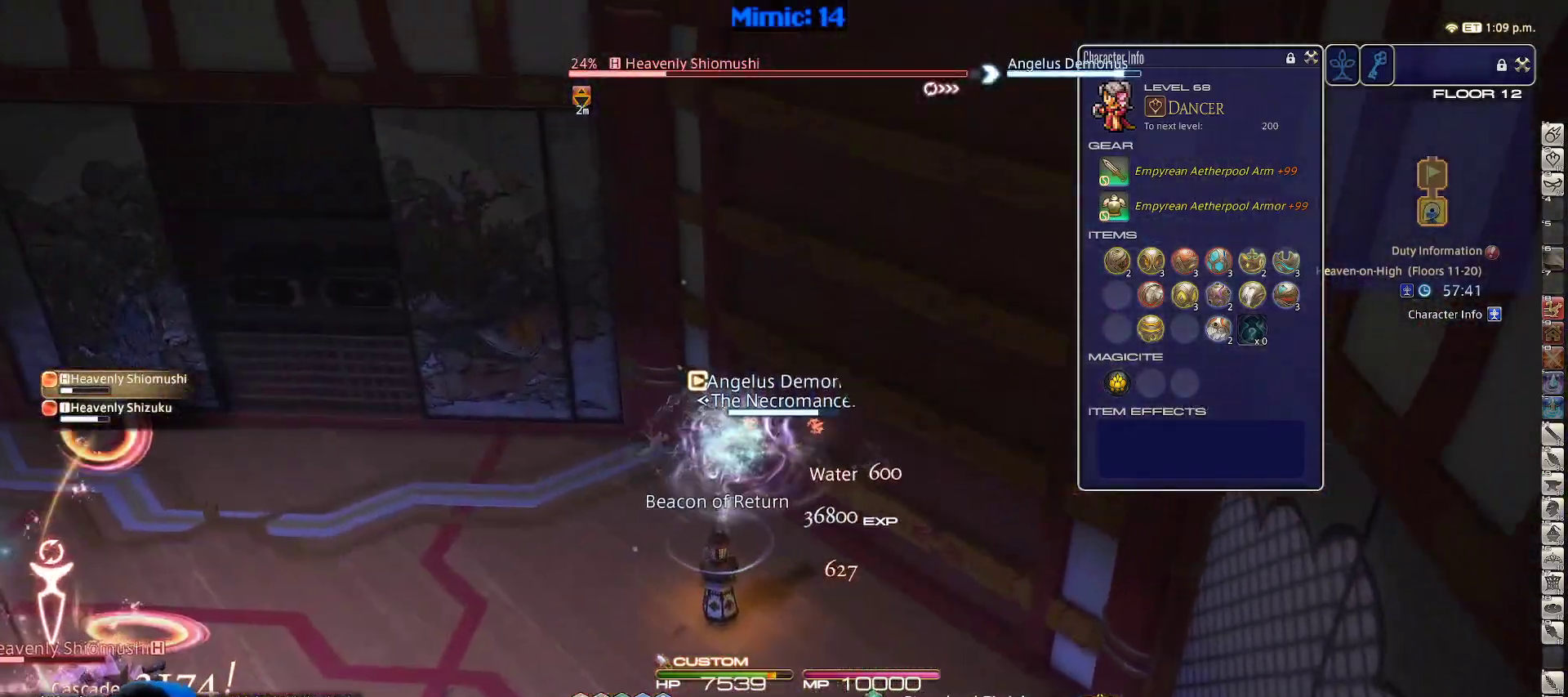
Gameplay with keyboard; each line is a JSON object with the keys held at the frame after it. "events" lists presses ("down") and releases ("up") of ".", "/", "0", "1", "2", "3", "4", "5", "6", "7", "8", "9", "a", "alt_l", "alt_r", "b", "backslash", "backspace", "c", "caps_lock", "comma", "ctrl_l", "ctrl_r", "d", "down", "e", "equals", "escape", "f", "f1", "f10", "f11", "f12", "f2", "f3", "f4", "f5", "f6", "f7", "f8", "f9", "g", "h", "i", "j", "k", "l", "lbracket", "left", "m", "minus", "n", "o", "p", "q", "quote", "r", "rbracket", "return", "right", "s", "semicolon", "shift_l", "shift_r", "space", "super", "t", "tab", "tilde", "u", "up", "v", "w", "x", "y" and "z" between this image and that frame as [ms after this image, input, new state], when the widget could be followed in between. No other keys are recorded. Mouse input is not recorded.
{"keys": ["d", "rbracket", "s"], "events": [[50, "s", "down"], [100, "d", "down"], [183, "rbracket", "down"], [333, "space", "down"], [467, "space", "up"]]}
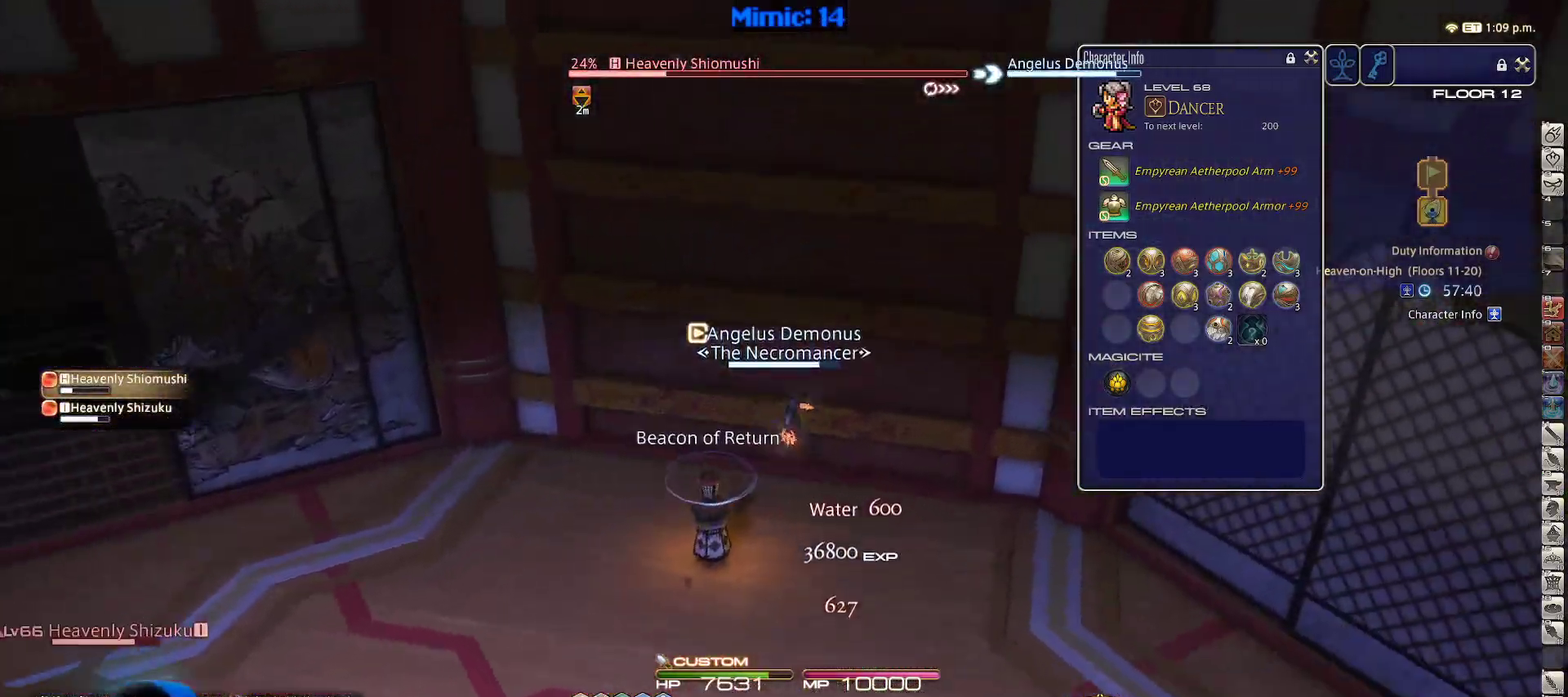
{"keys": ["3", "d"], "events": [[17, "rbracket", "up"], [17, "s", "up"], [200, "p", "down"], [300, "p", "up"], [350, "p", "down"], [383, "3", "down"], [383, "minus", "down"], [433, "minus", "up"], [433, "p", "up"]]}
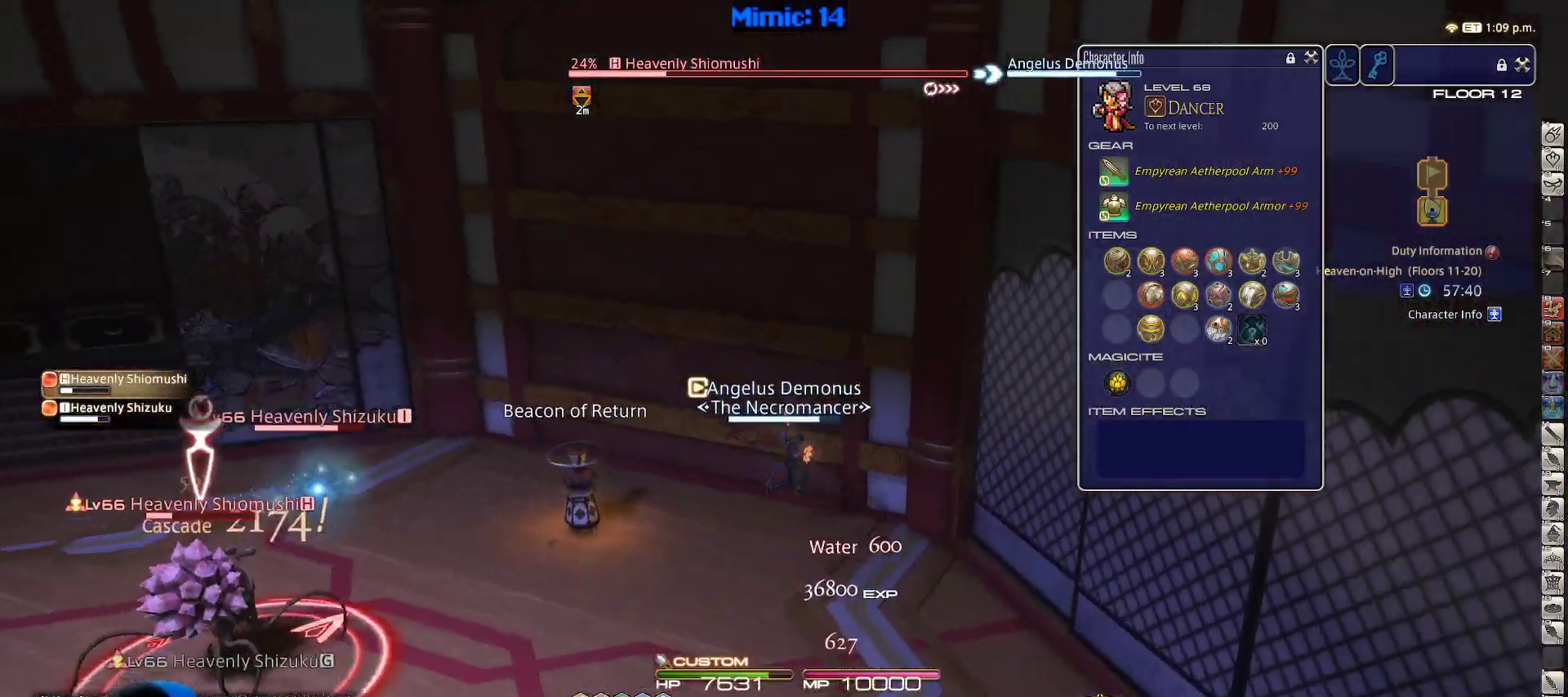
{"keys": ["d", "p", "s"], "events": [[183, "3", "up"], [267, "s", "down"], [367, "p", "down"]]}
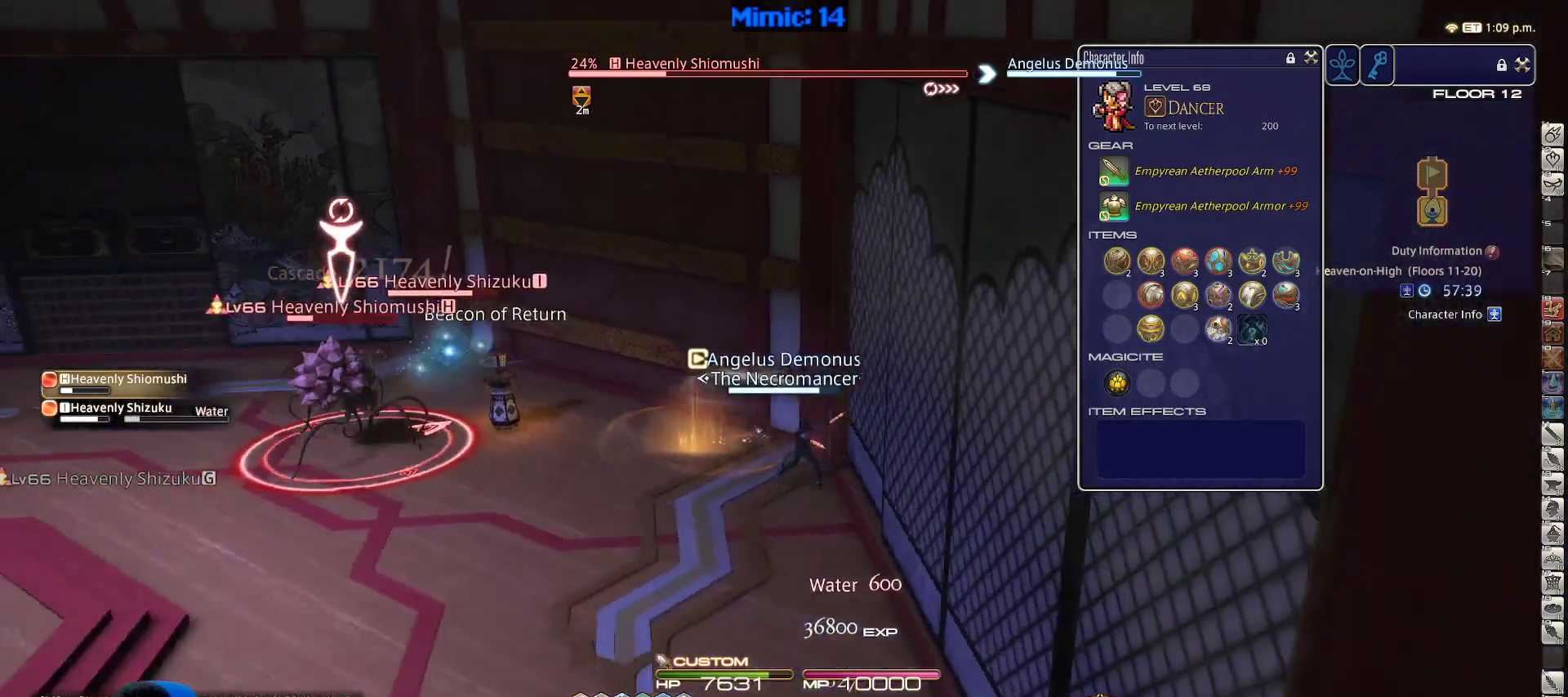
{"keys": ["d", "rbracket", "s"], "events": [[50, "p", "up"], [483, "rbracket", "down"]]}
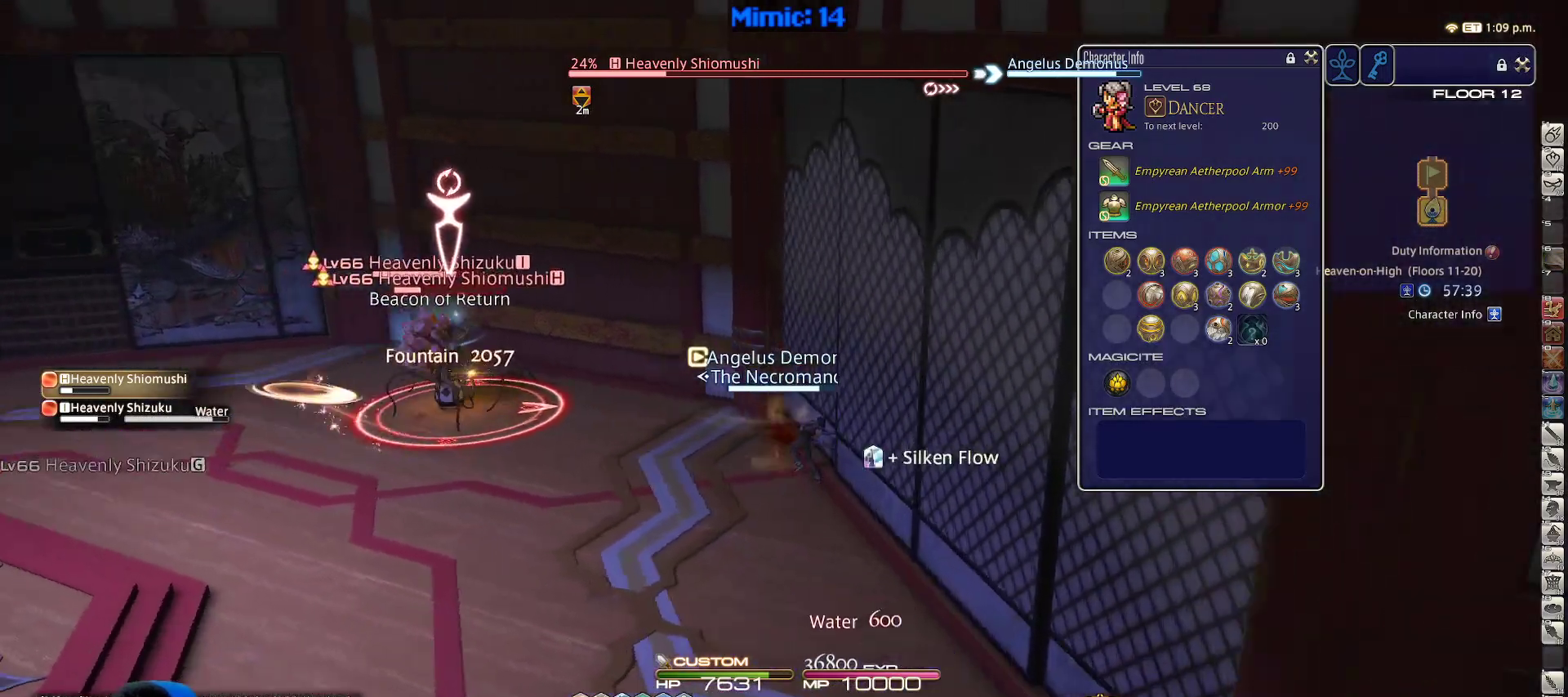
{"keys": ["s"], "events": [[17, "tab", "down"], [67, "rbracket", "up"], [117, "d", "up"], [167, "tab", "up"]]}
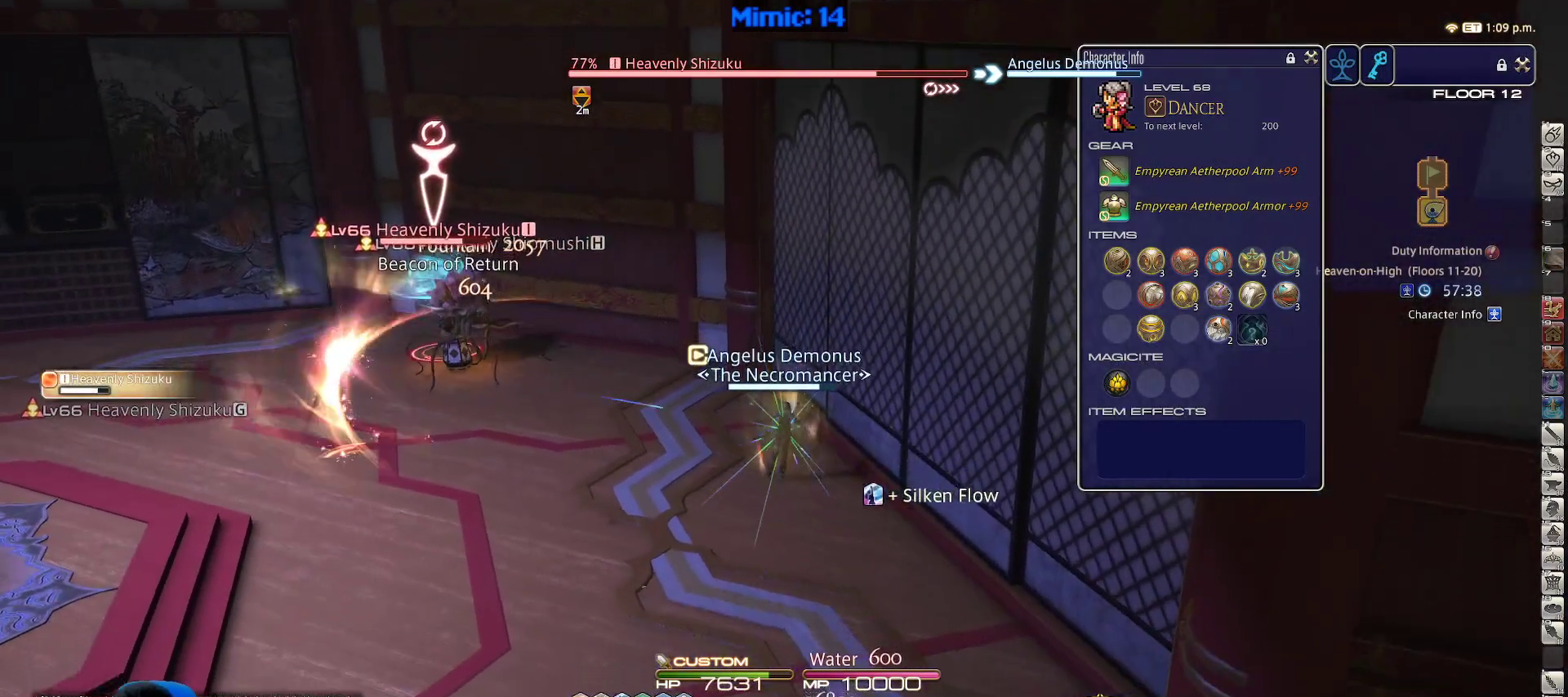
{"keys": ["p", "s"], "events": [[267, "return", "down"], [317, "d", "down"], [367, "return", "up"], [400, "p", "down"], [500, "d", "up"]]}
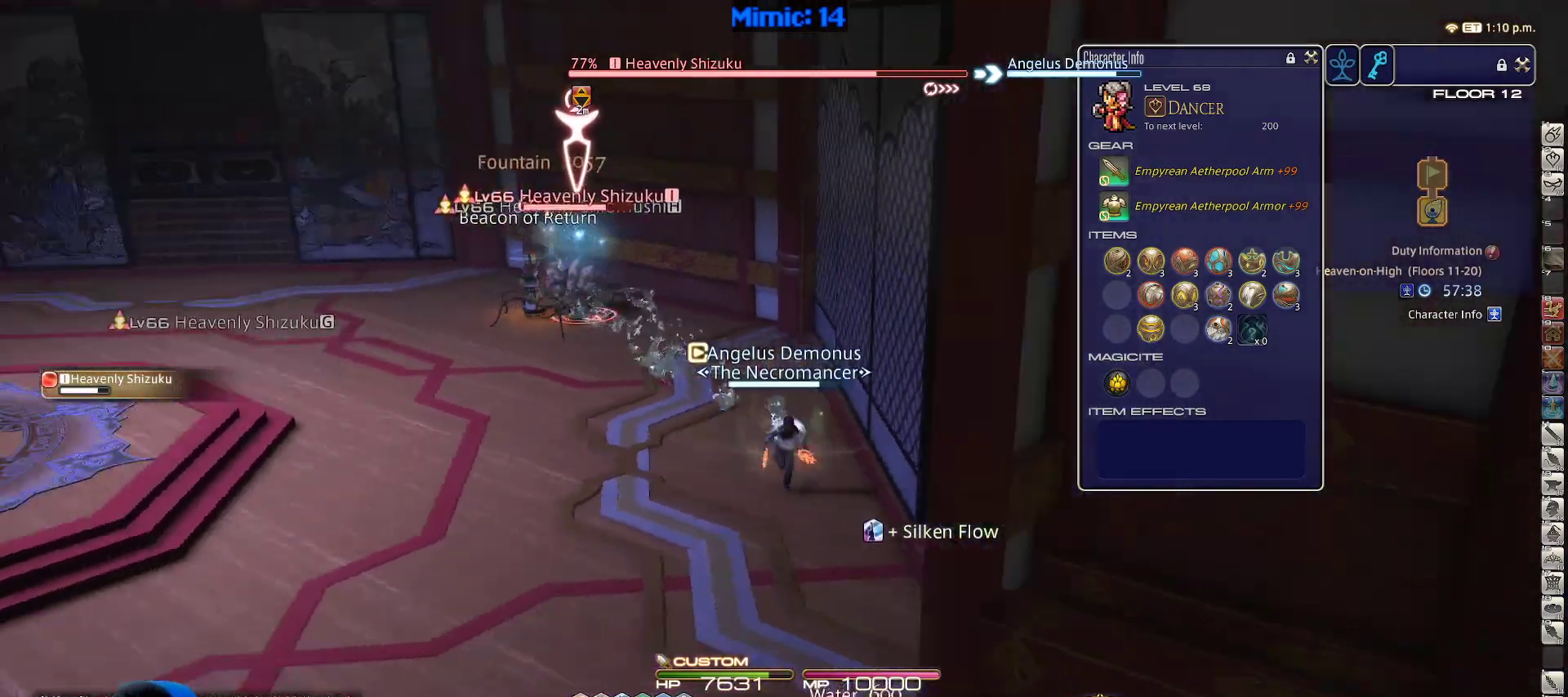
{"keys": ["4", "s"], "events": [[50, "p", "up"], [383, "4", "down"]]}
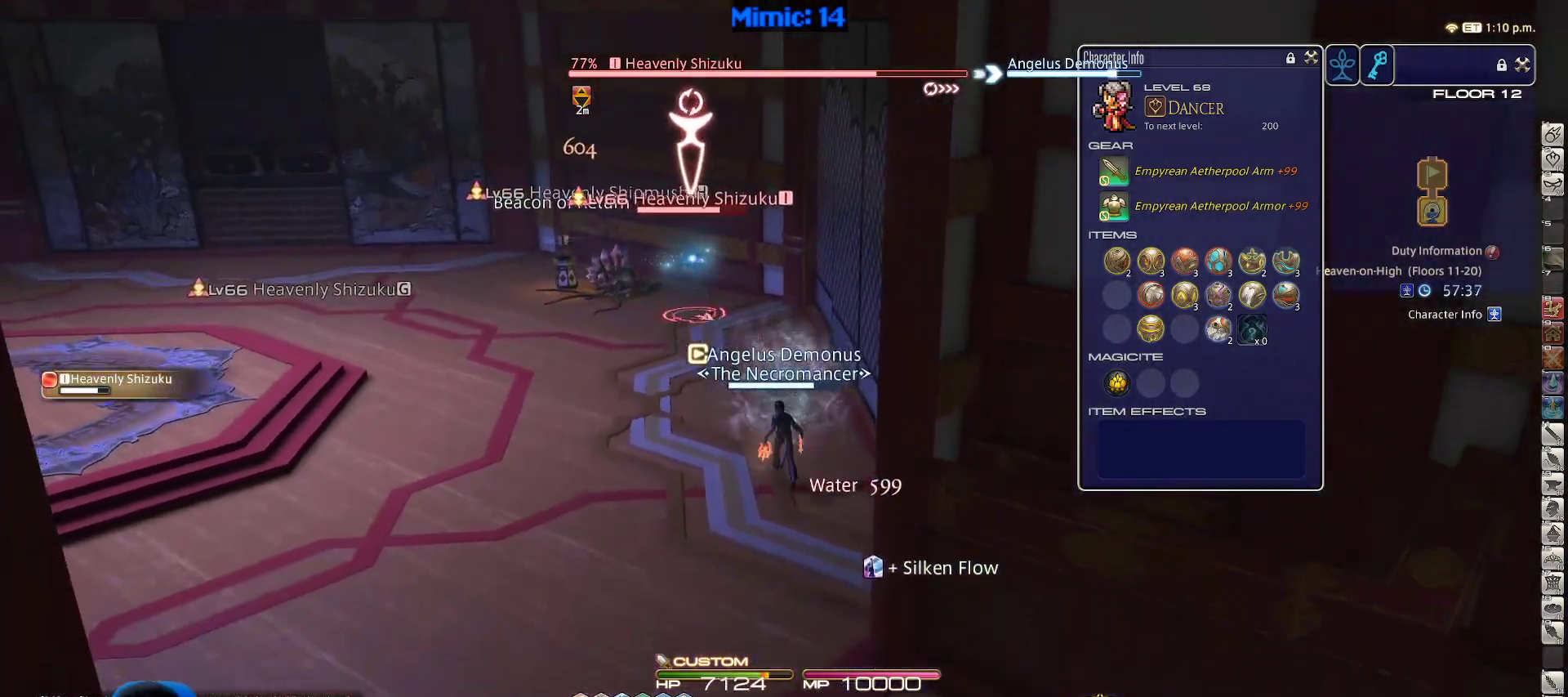
{"keys": ["rbracket", "s"], "events": [[33, "4", "up"], [217, "rbracket", "down"]]}
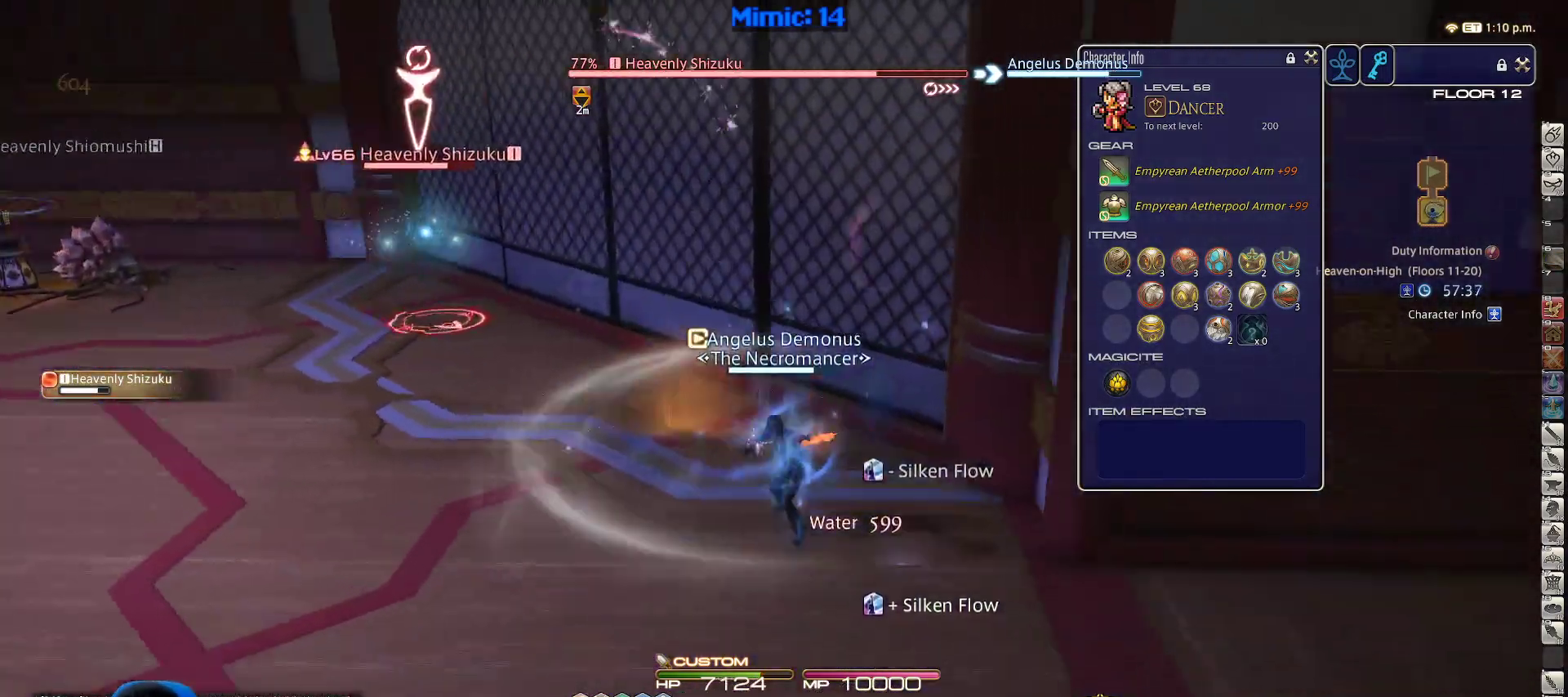
{"keys": ["d", "s"], "events": [[33, "d", "down"], [367, "rbracket", "up"]]}
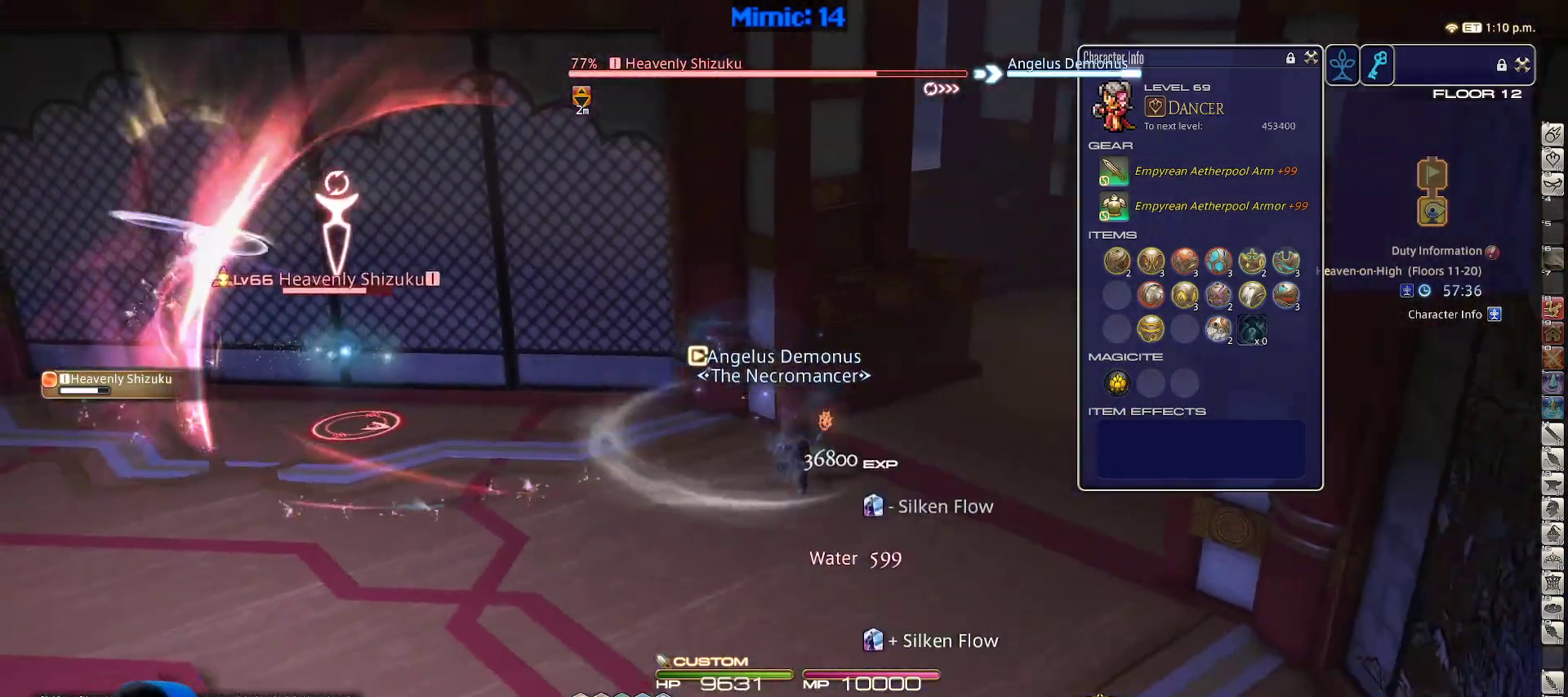
{"keys": ["d", "rbracket"], "events": [[50, "alt_r", "down"], [50, "s", "up"], [100, "1", "down"], [233, "1", "up"], [283, "alt_r", "up"], [417, "rbracket", "down"]]}
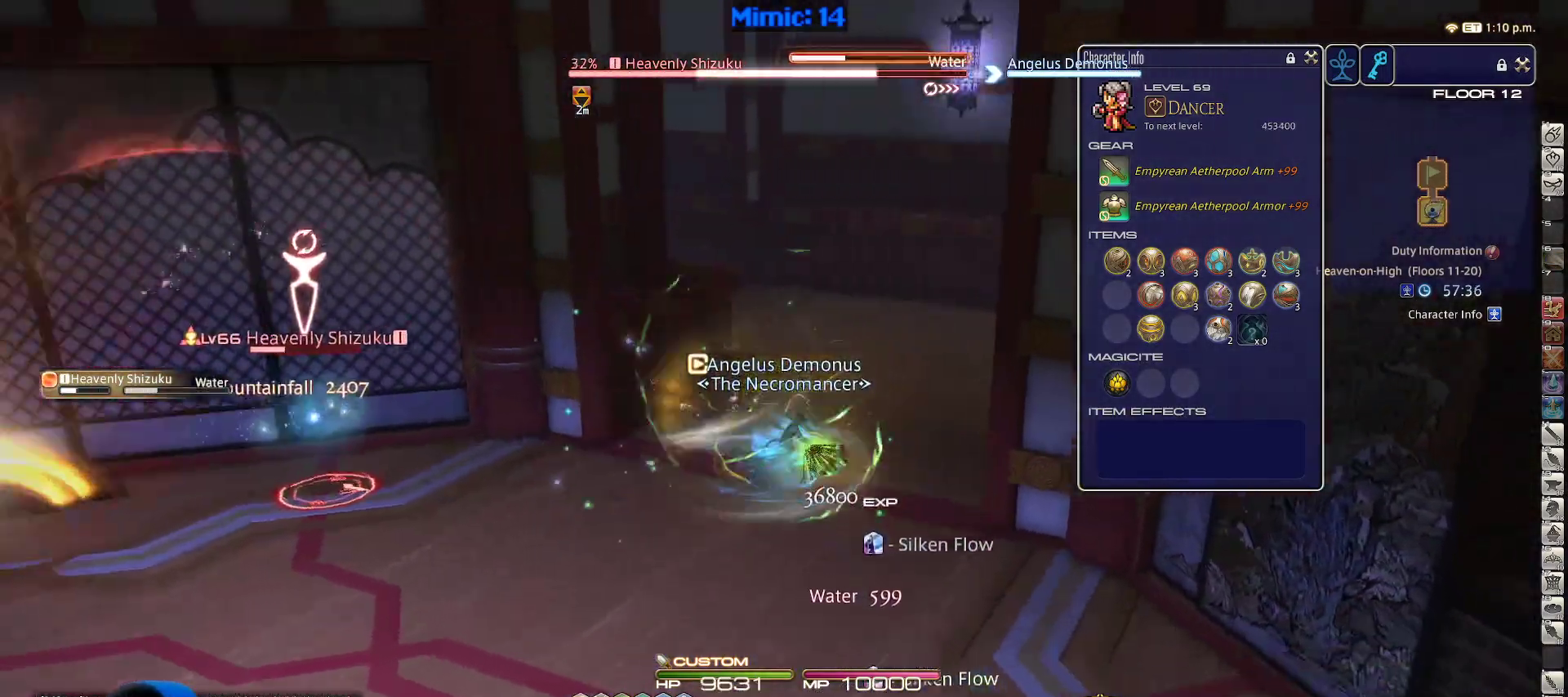
{"keys": ["w"], "events": [[67, "lbracket", "down"], [217, "lbracket", "up"], [217, "rbracket", "up"], [267, "w", "down"], [383, "d", "up"]]}
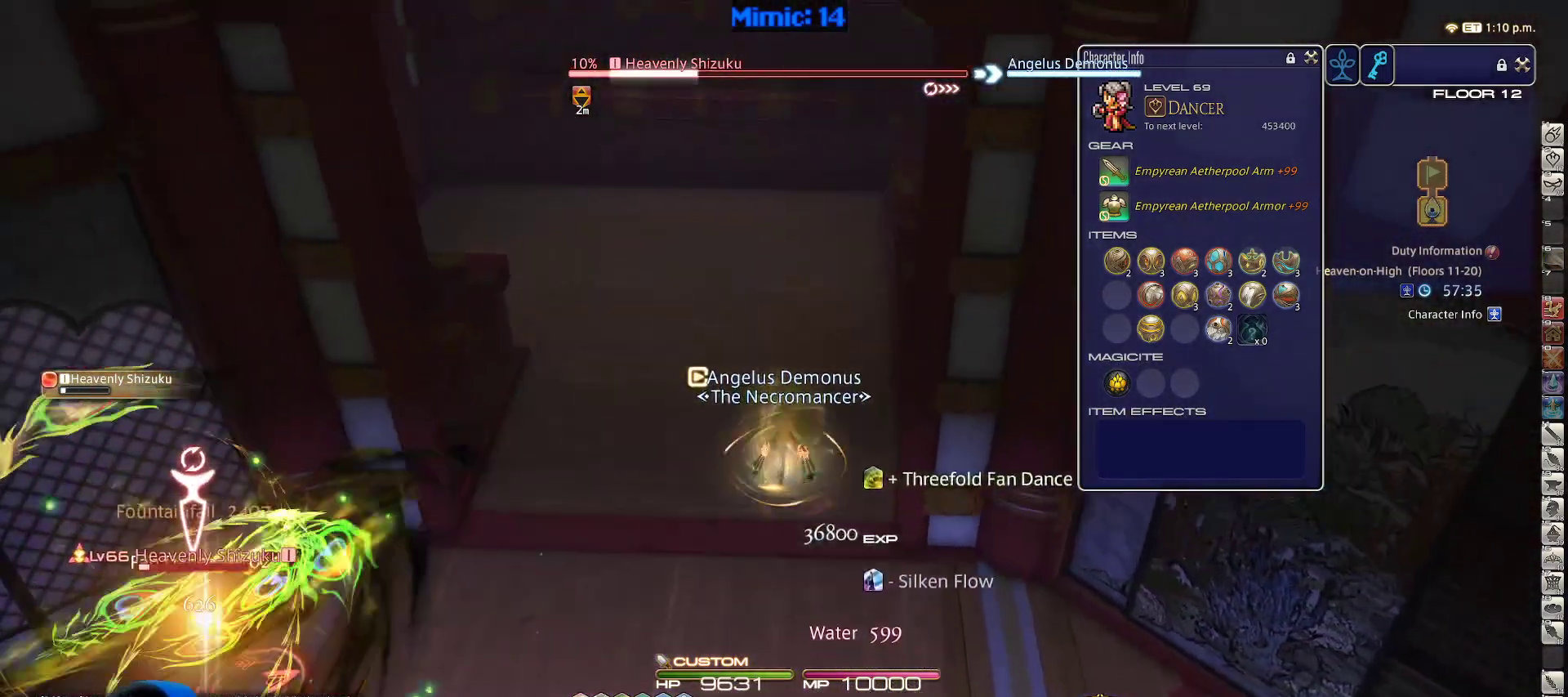
{"keys": ["1"], "events": [[317, "1", "down"], [317, "minus", "down"], [367, "1", "up"], [367, "minus", "up"], [400, "1", "down"], [450, "w", "up"]]}
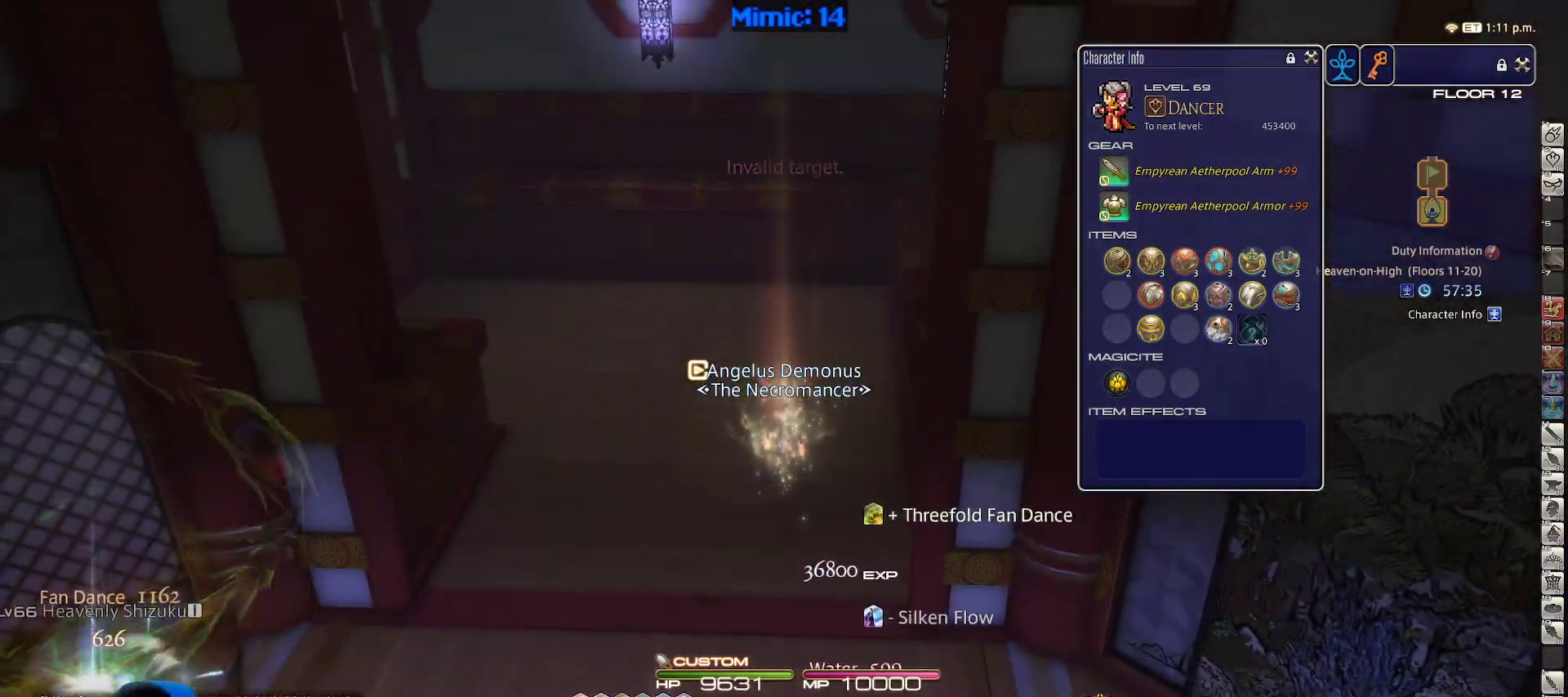
{"keys": ["p", "w"], "events": [[100, "1", "up"], [150, "1", "down"], [233, "1", "up"], [233, "w", "down"], [283, "p", "down"]]}
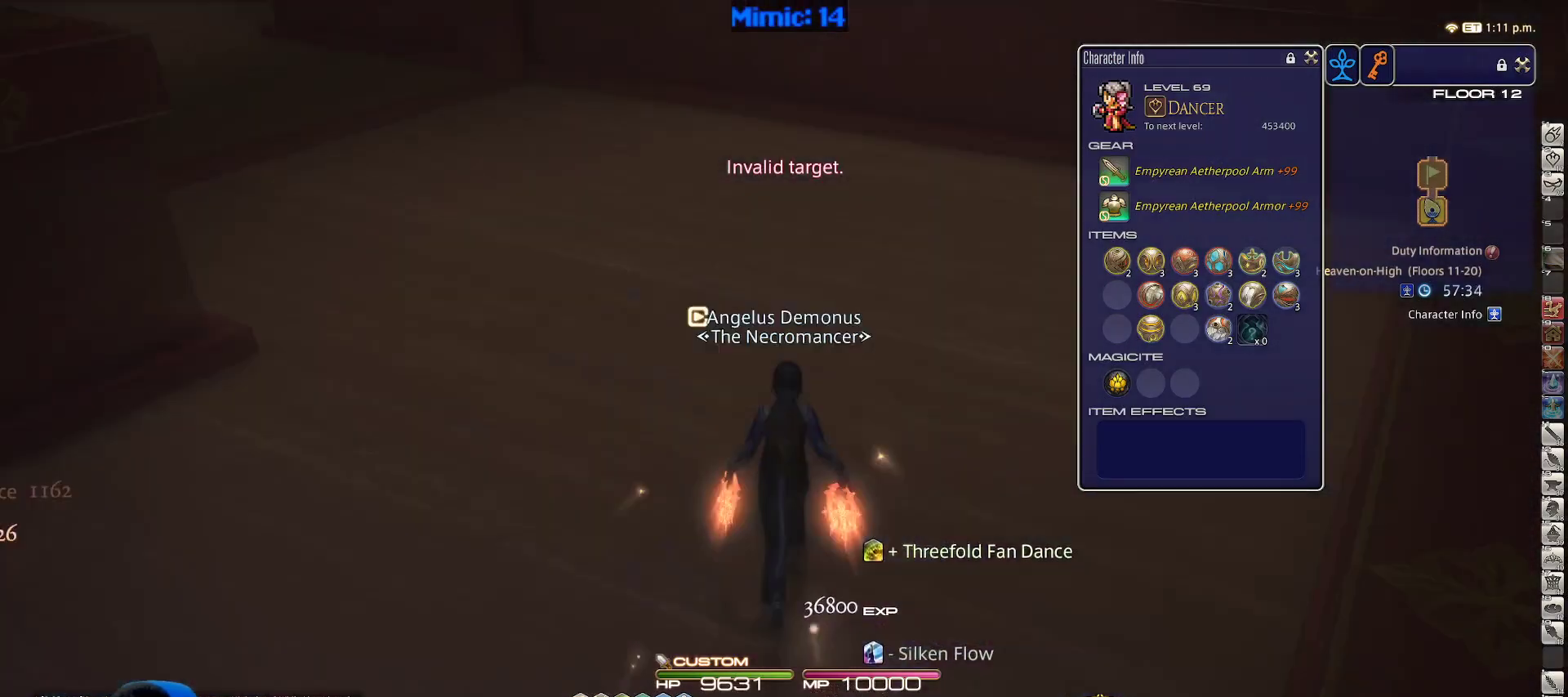
{"keys": ["alt_r", "equals", "w"], "events": [[350, "p", "up"], [433, "alt_r", "down"], [483, "equals", "down"]]}
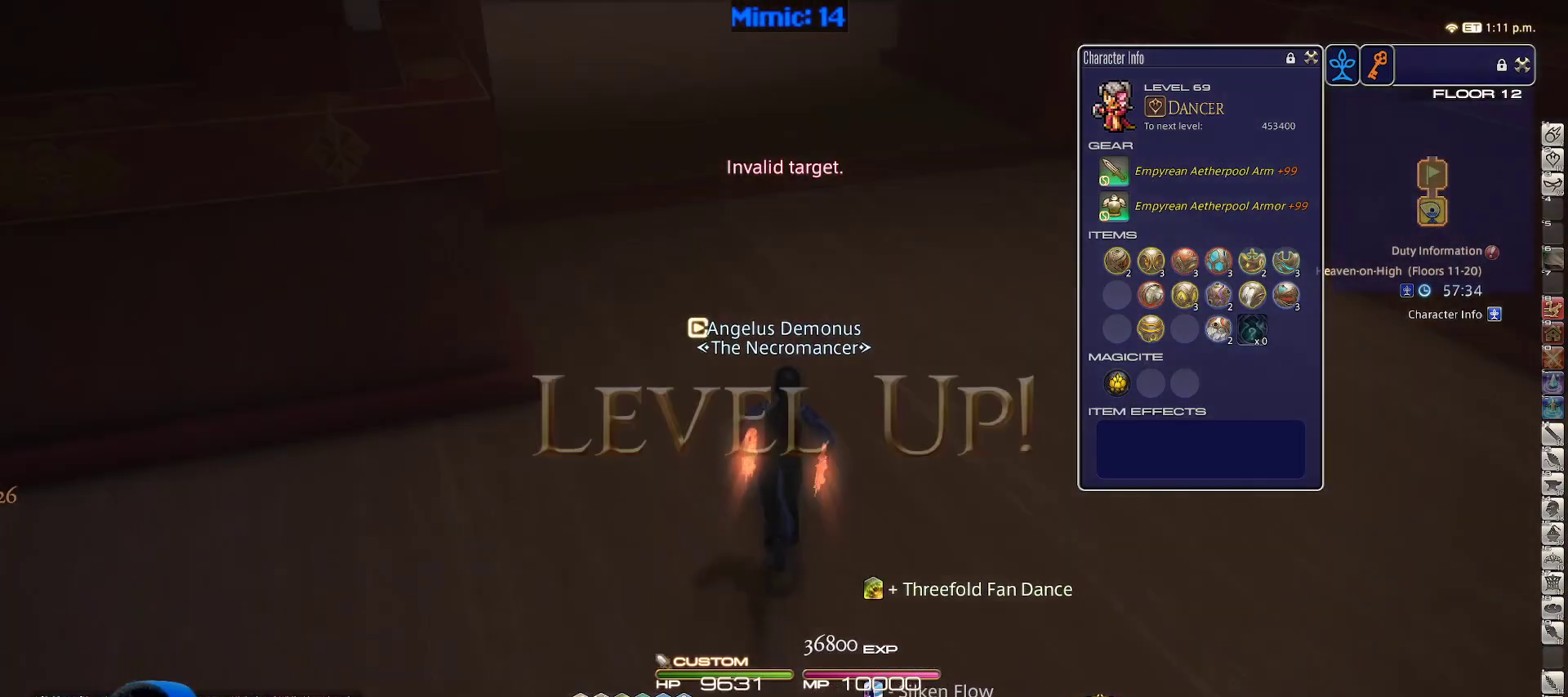
{"keys": ["w"], "events": [[117, "alt_r", "up"], [117, "equals", "up"]]}
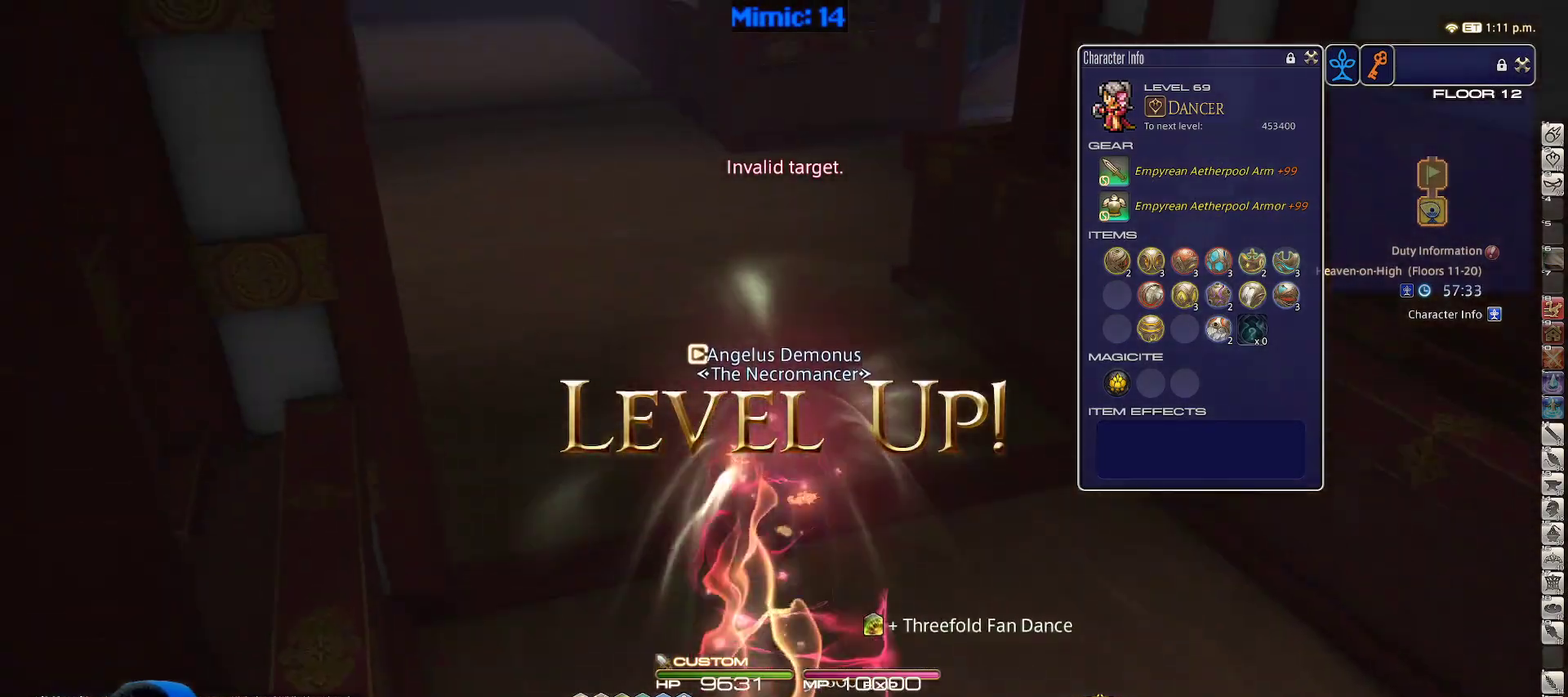
{"keys": ["shift_r", "w"], "events": [[183, "shift_r", "down"], [233, "equals", "down"], [333, "equals", "up"], [383, "equals", "down"], [467, "equals", "up"]]}
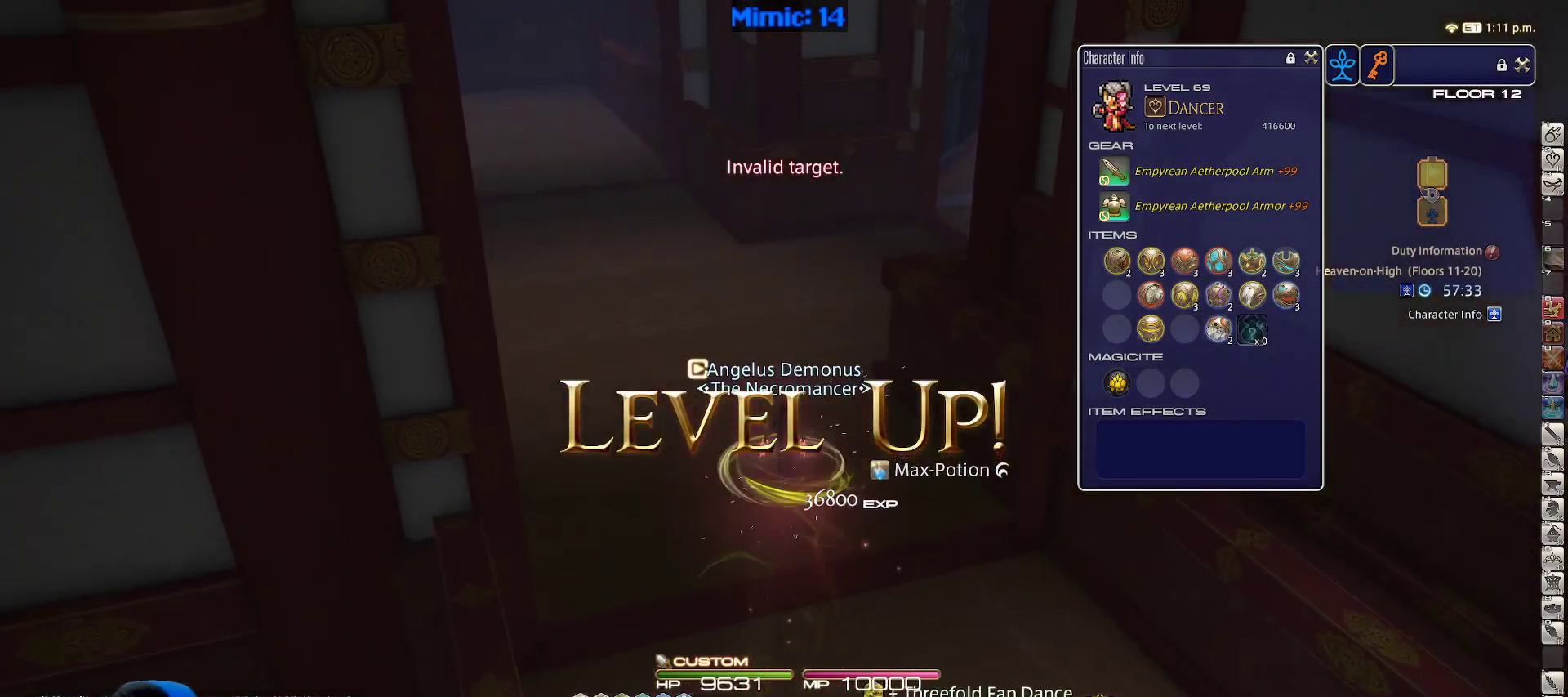
{"keys": ["rbracket", "w"], "events": [[17, "equals", "down"], [167, "equals", "up"], [250, "shift_r", "up"], [483, "rbracket", "down"]]}
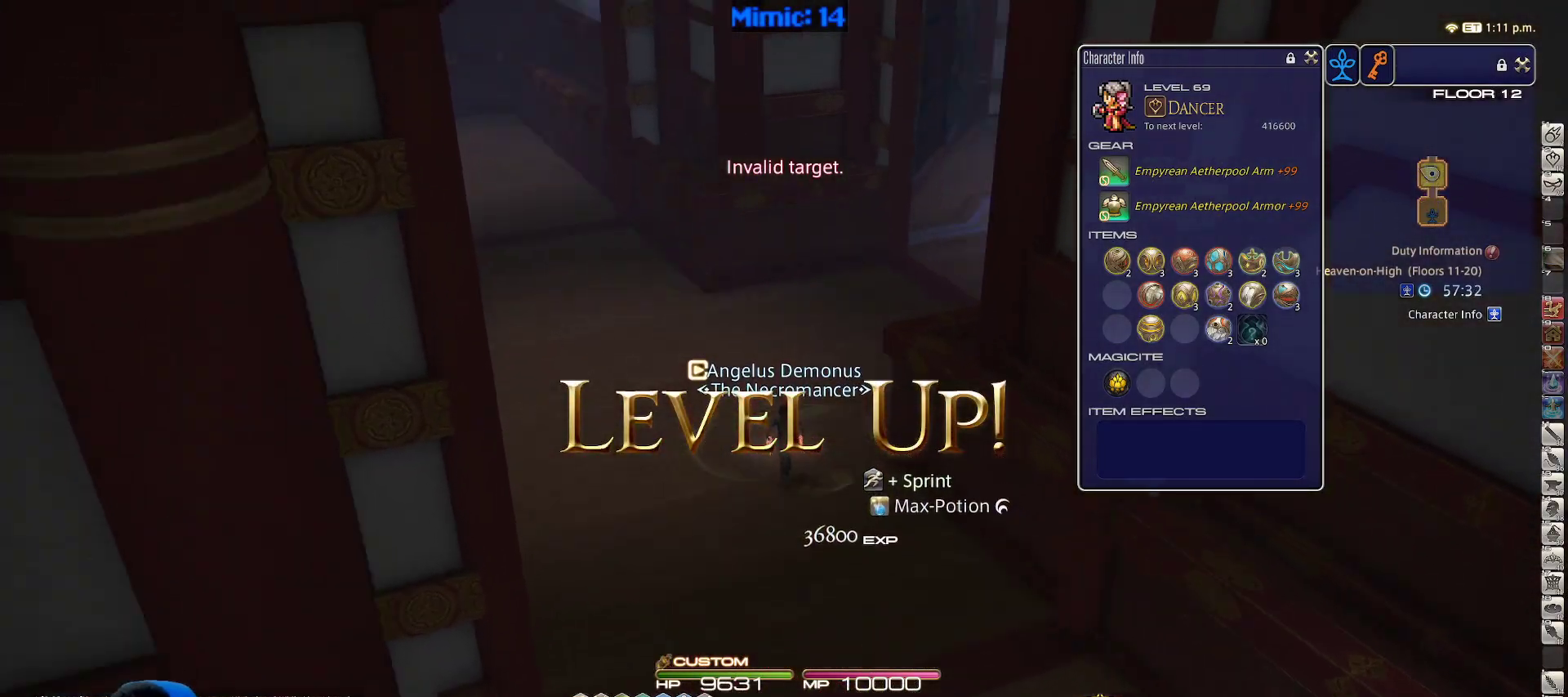
{"keys": ["a", "rbracket", "space", "w"], "events": [[83, "minus", "down"], [167, "minus", "up"], [417, "a", "down"], [500, "space", "down"]]}
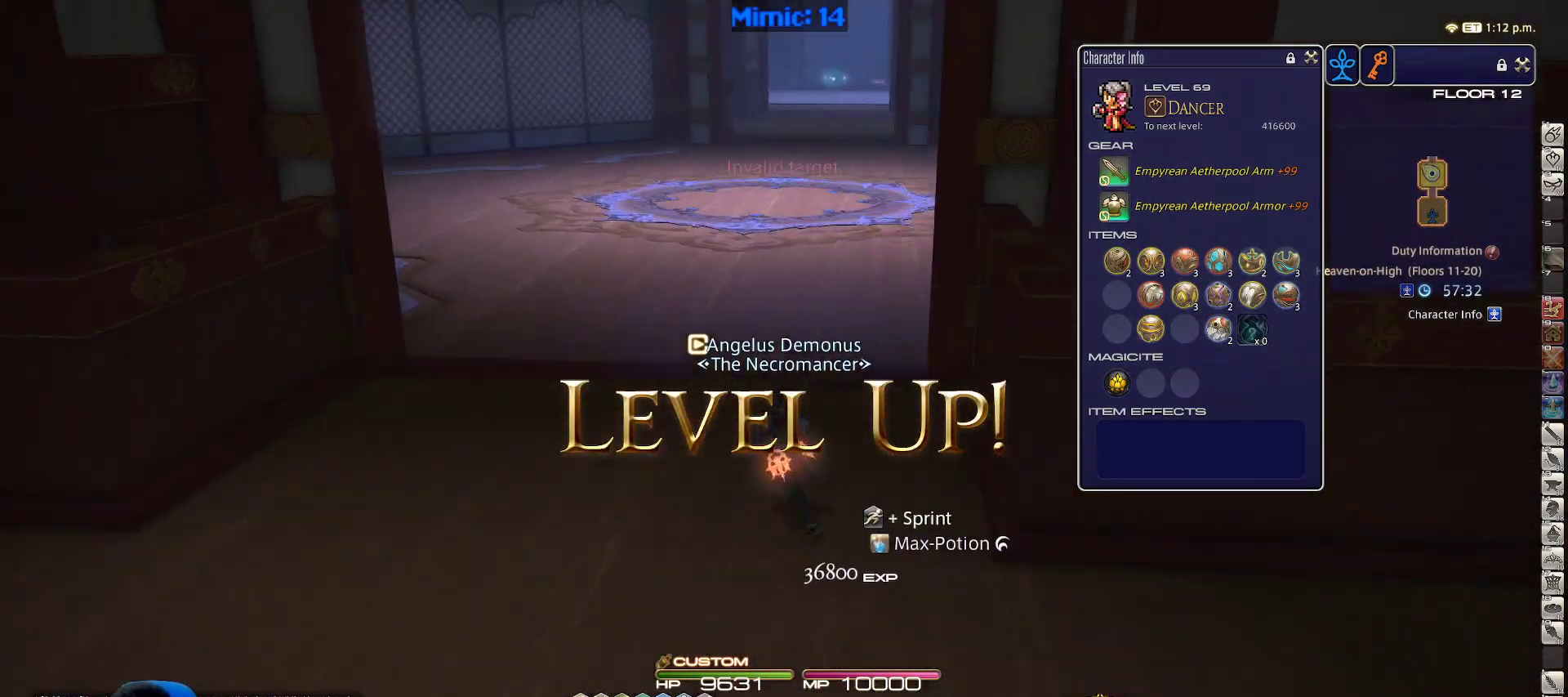
{"keys": ["w"], "events": [[150, "a", "up"], [200, "rbracket", "up"], [200, "space", "up"], [283, "q", "down"], [383, "q", "up"]]}
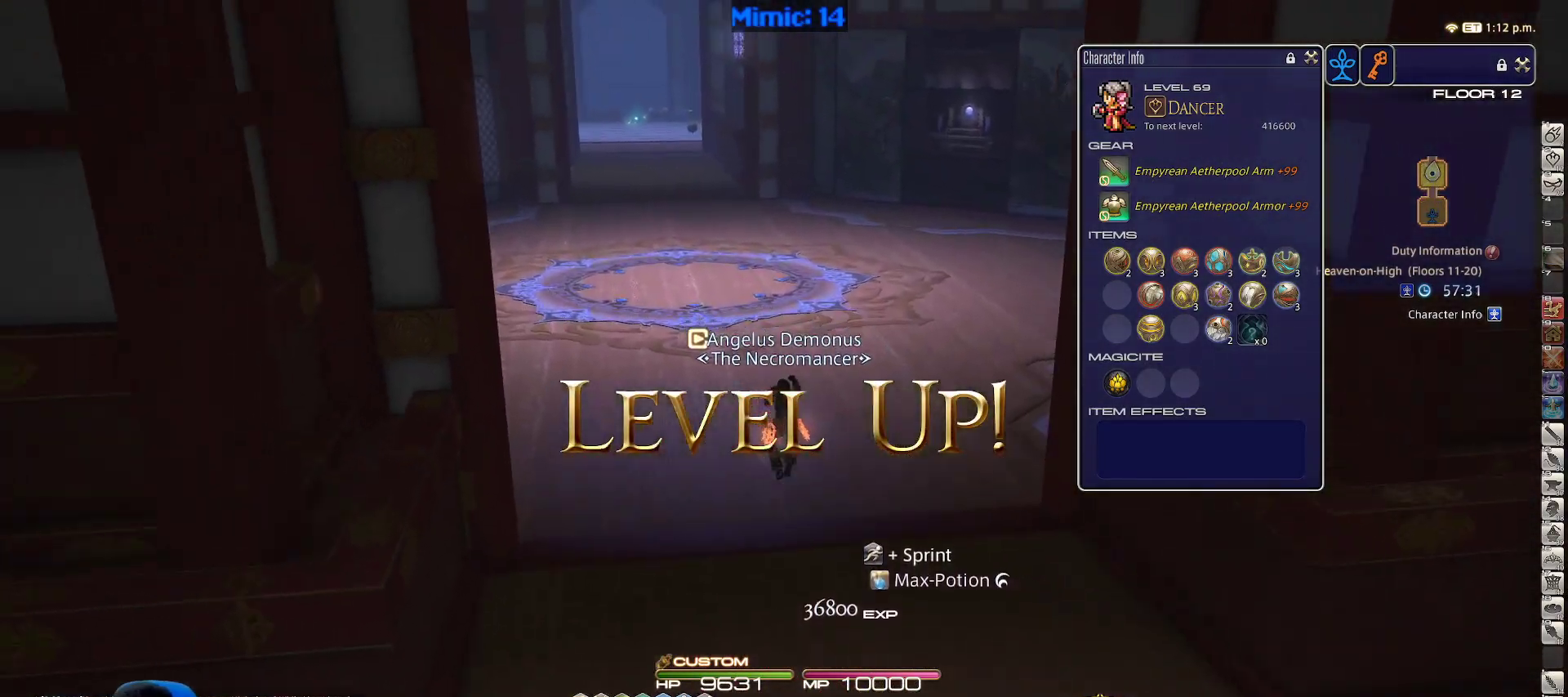
{"keys": ["d", "q", "w"], "events": [[17, "rbracket", "down"], [167, "d", "down"], [350, "q", "down"], [350, "rbracket", "up"]]}
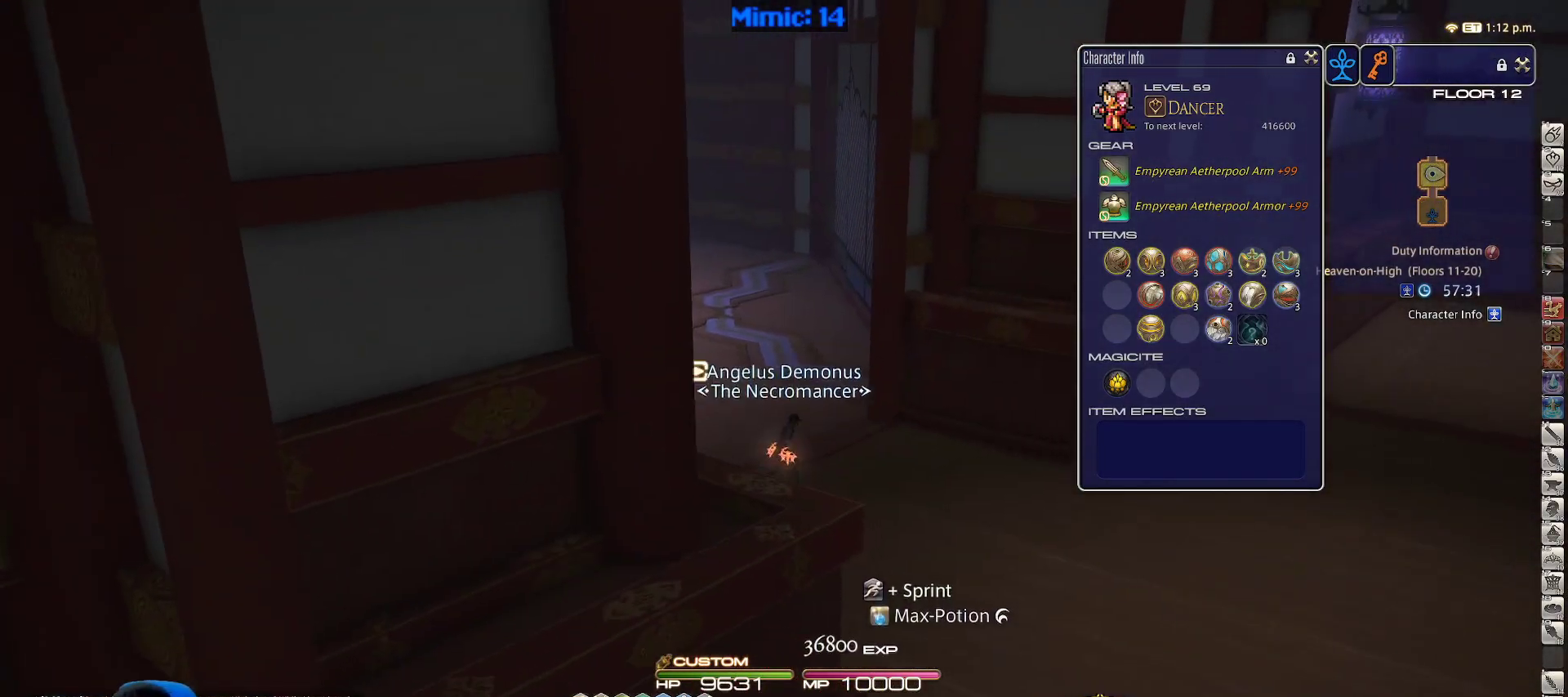
{"keys": ["w"], "events": [[33, "q", "up"], [83, "d", "up"], [217, "lbracket", "down"], [317, "lbracket", "up"]]}
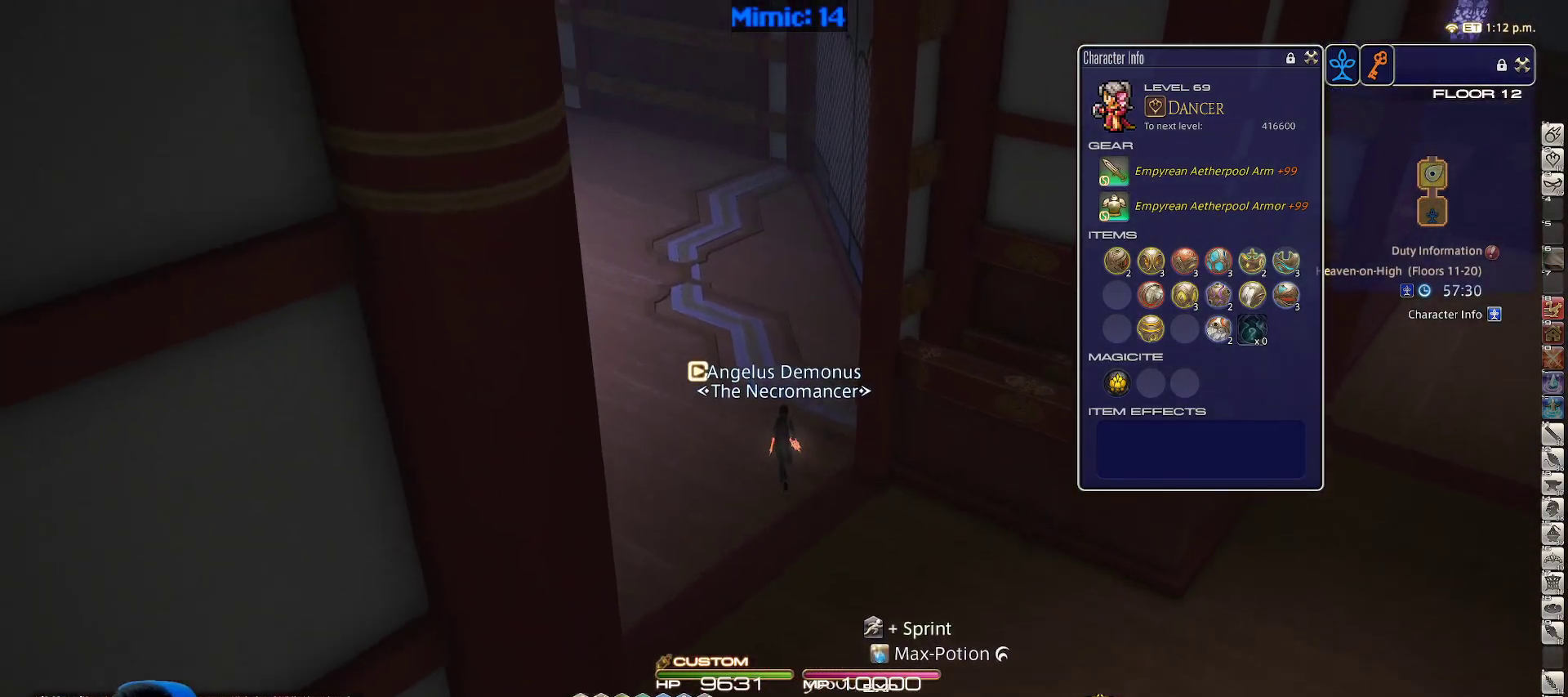
{"keys": ["w"], "events": []}
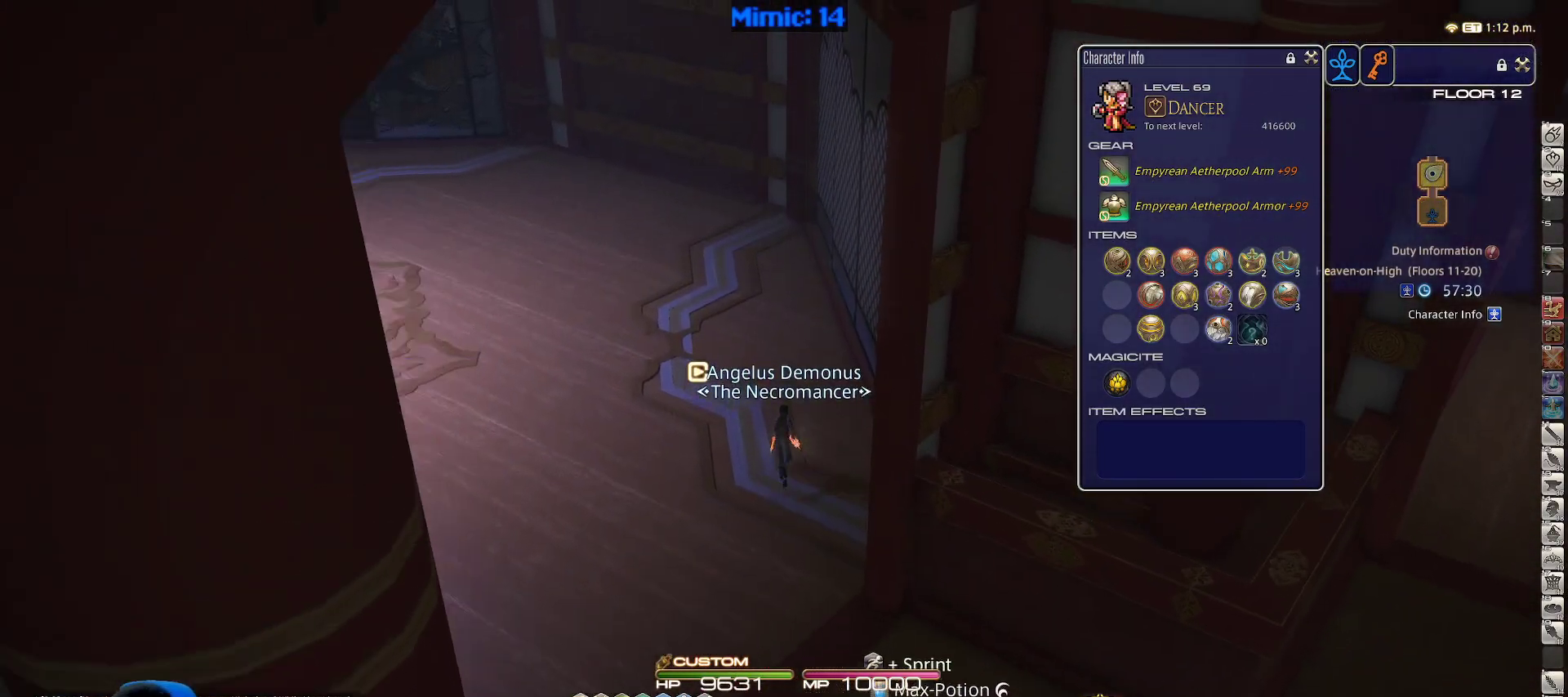
{"keys": ["w"], "events": [[267, "a", "down"], [400, "a", "up"]]}
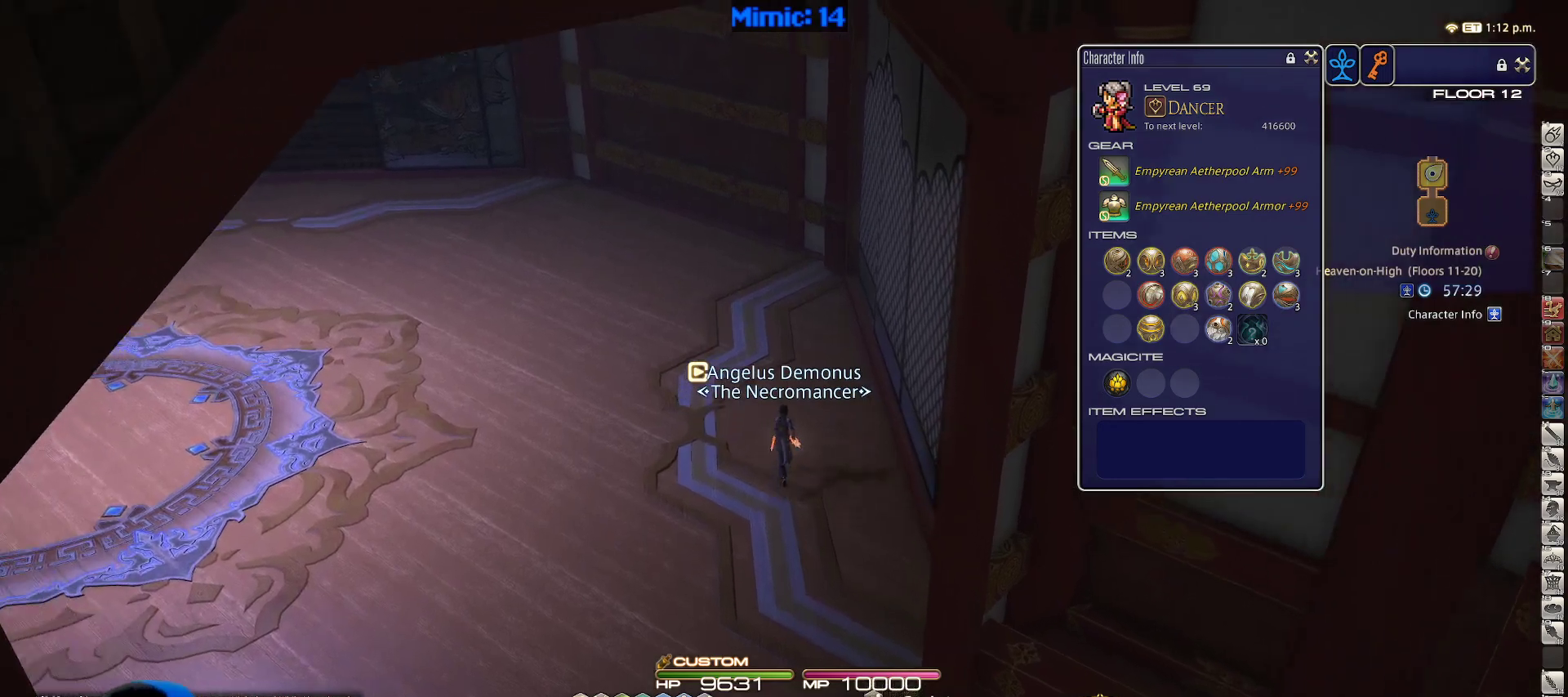
{"keys": ["w"], "events": []}
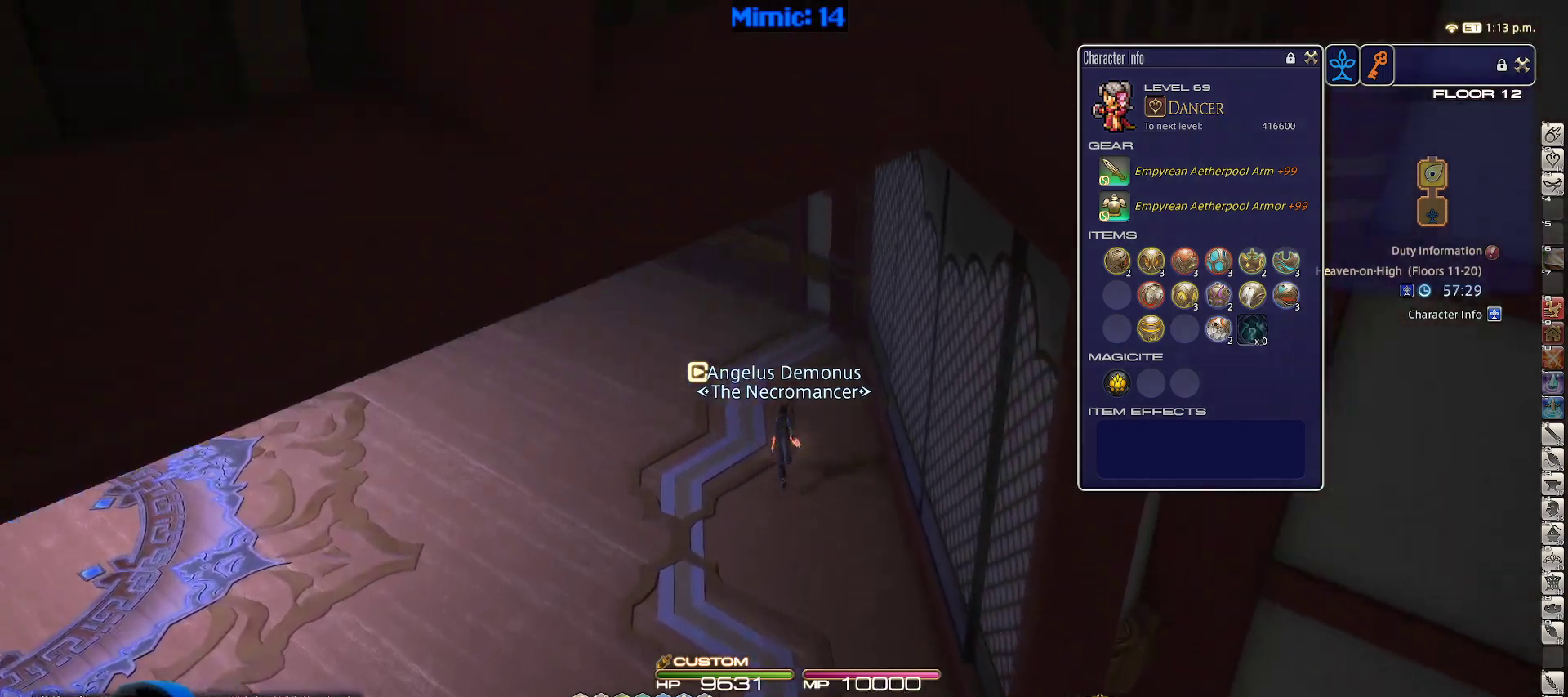
{"keys": ["w"], "events": [[50, "a", "down"], [133, "a", "up"]]}
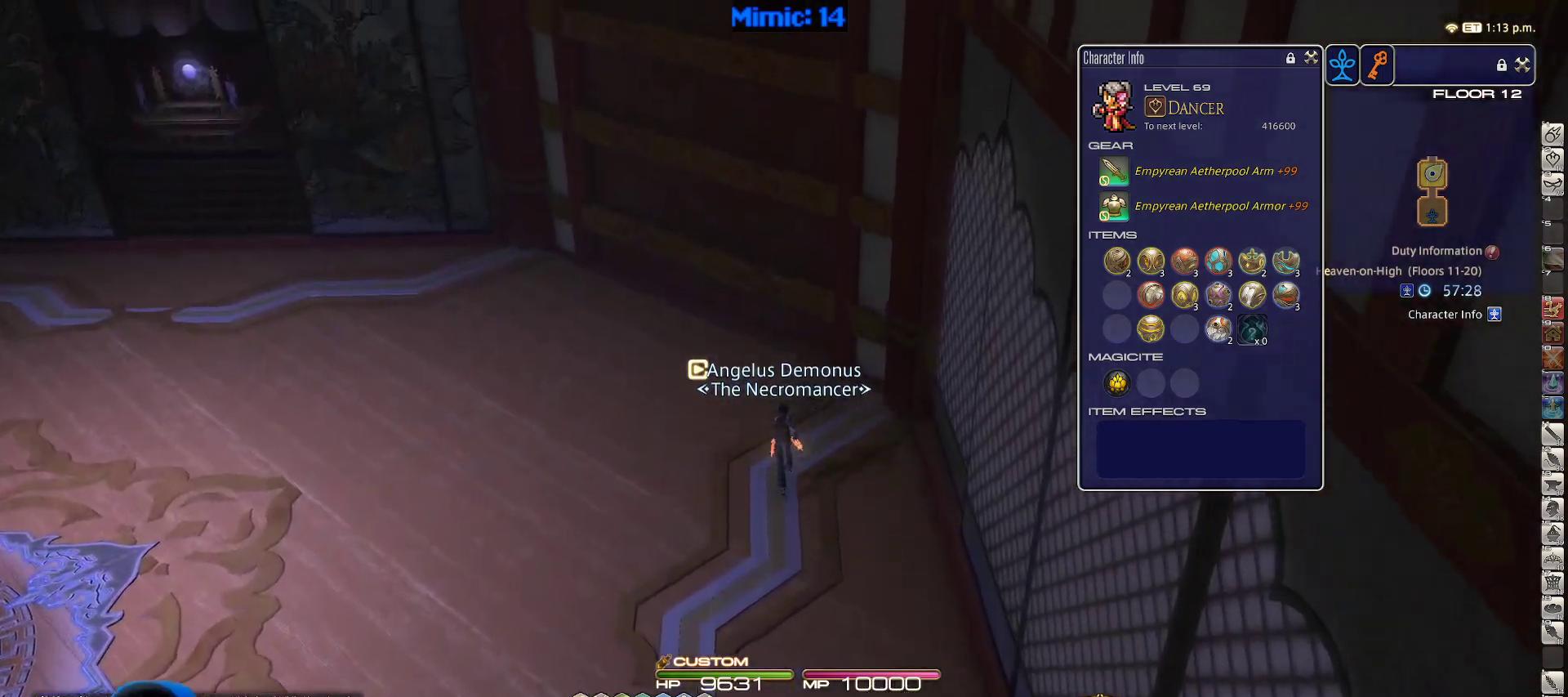
{"keys": ["a", "w"], "events": [[300, "a", "down"]]}
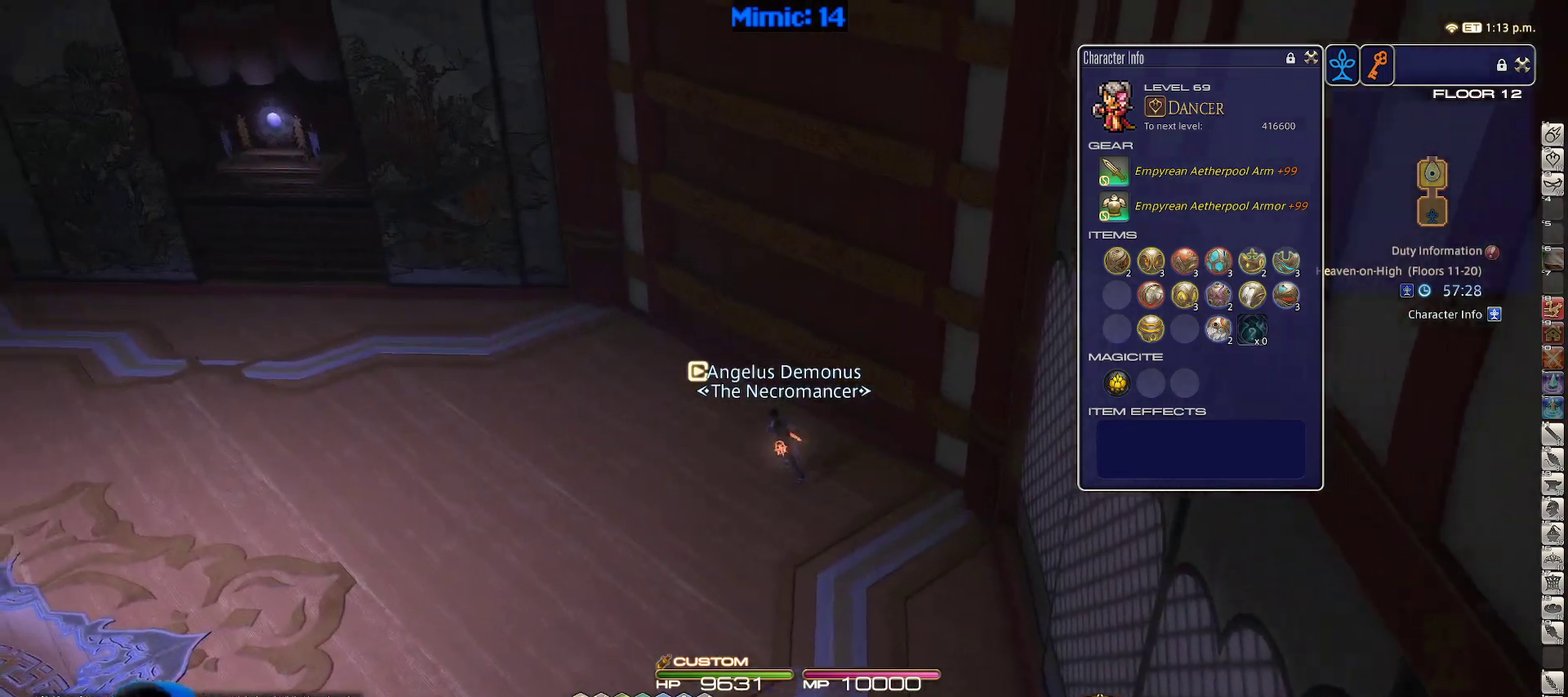
{"keys": ["a", "w"], "events": []}
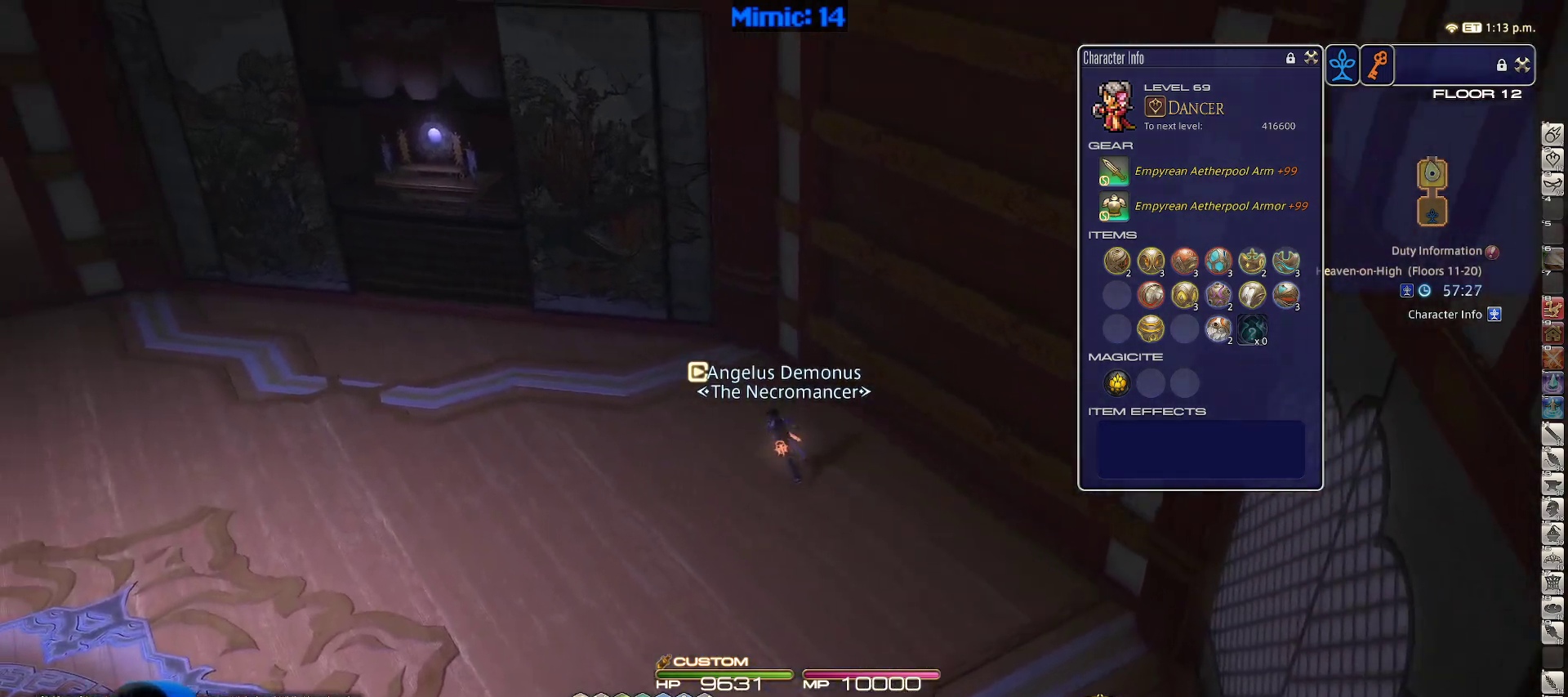
{"keys": ["a", "w"], "events": []}
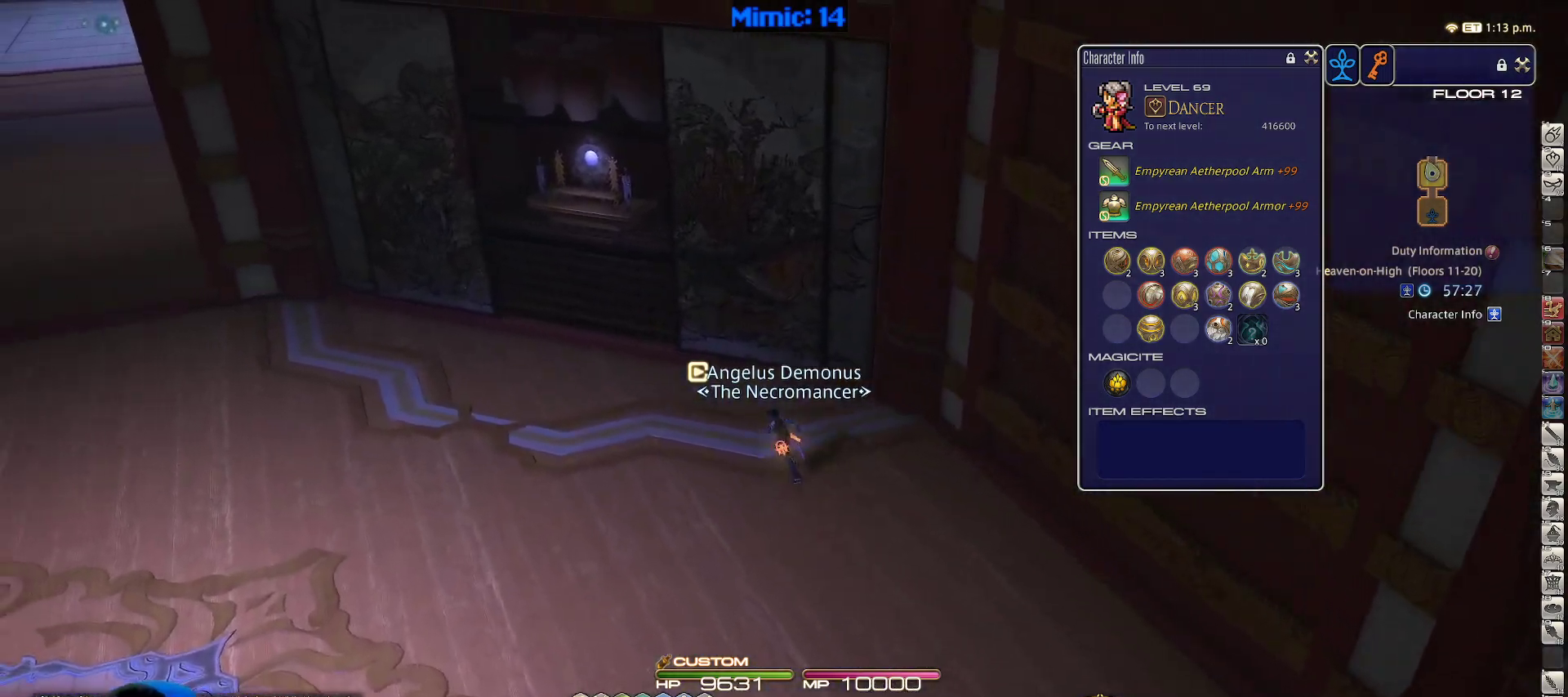
{"keys": ["a", "w"], "events": []}
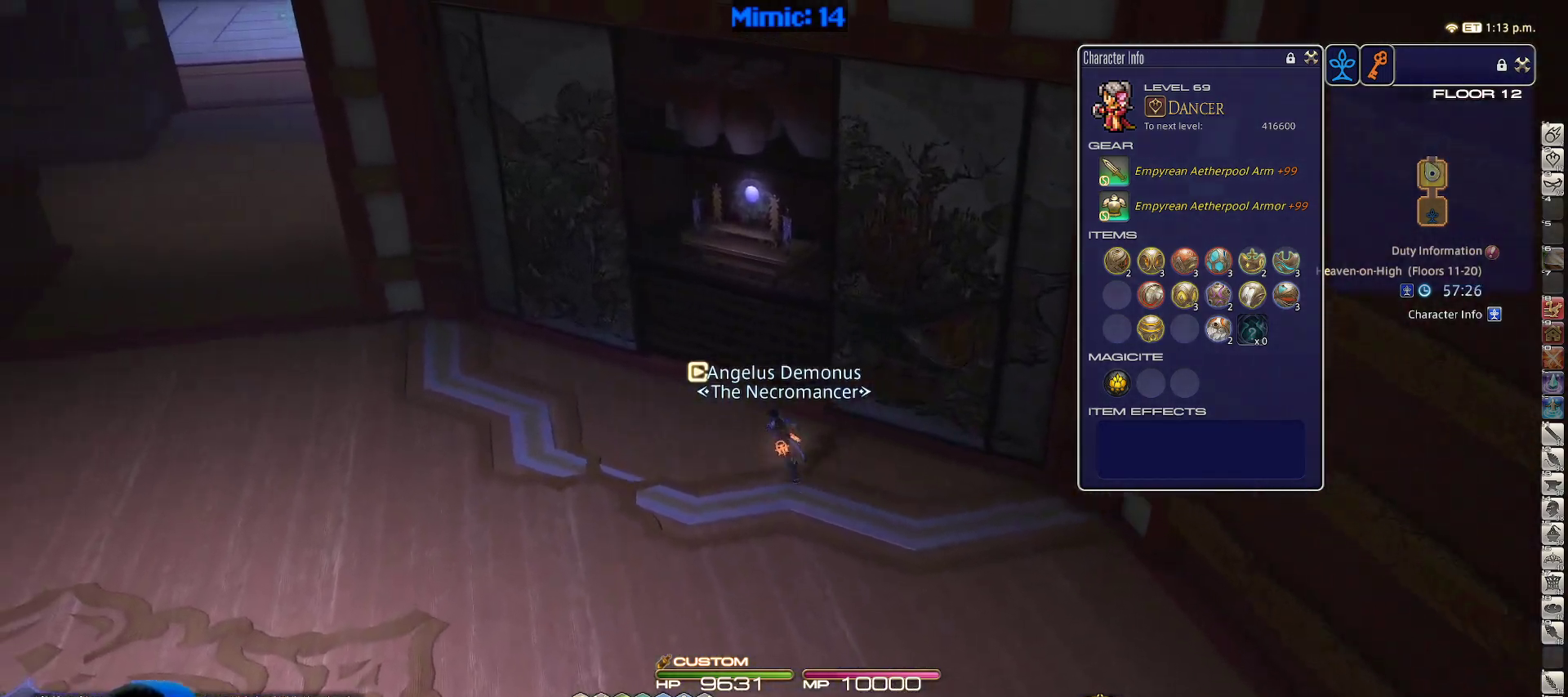
{"keys": ["a", "w"], "events": []}
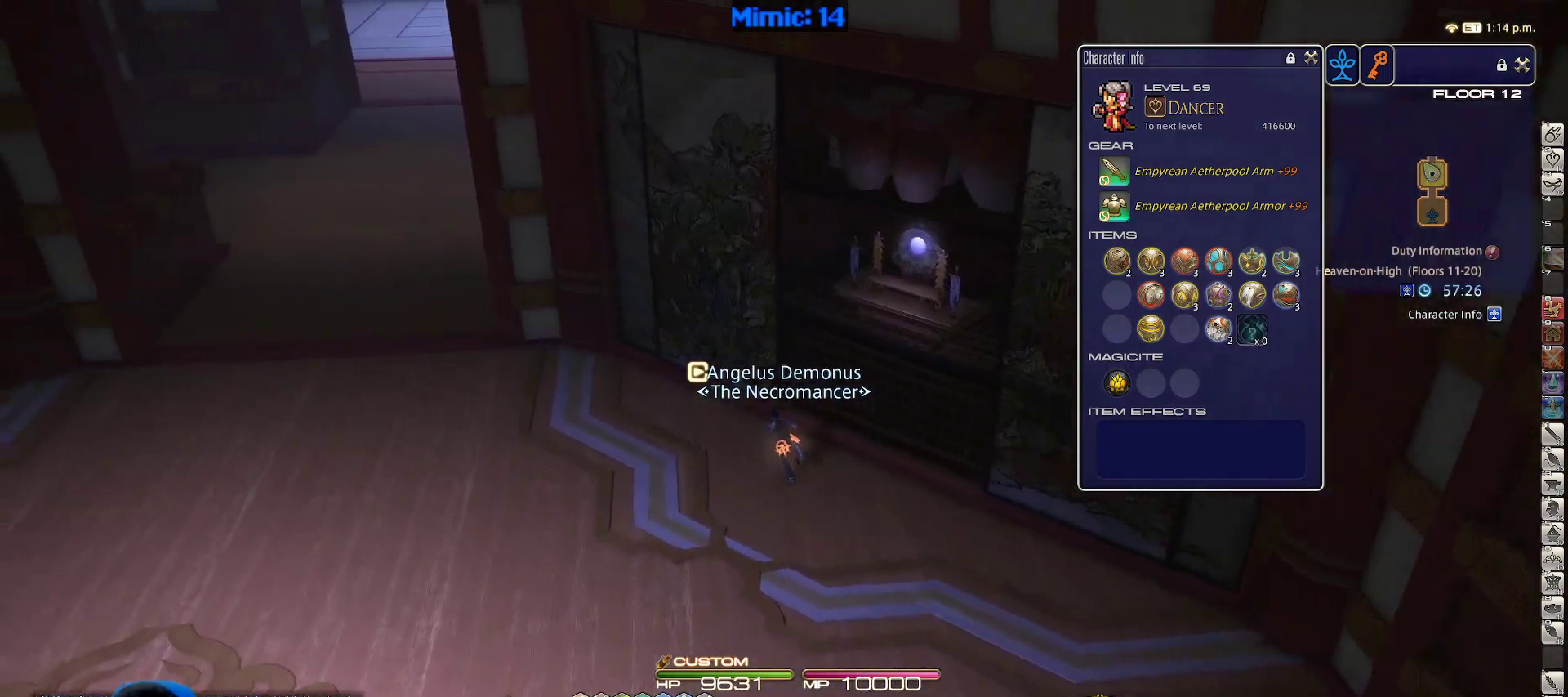
{"keys": ["a", "w"], "events": []}